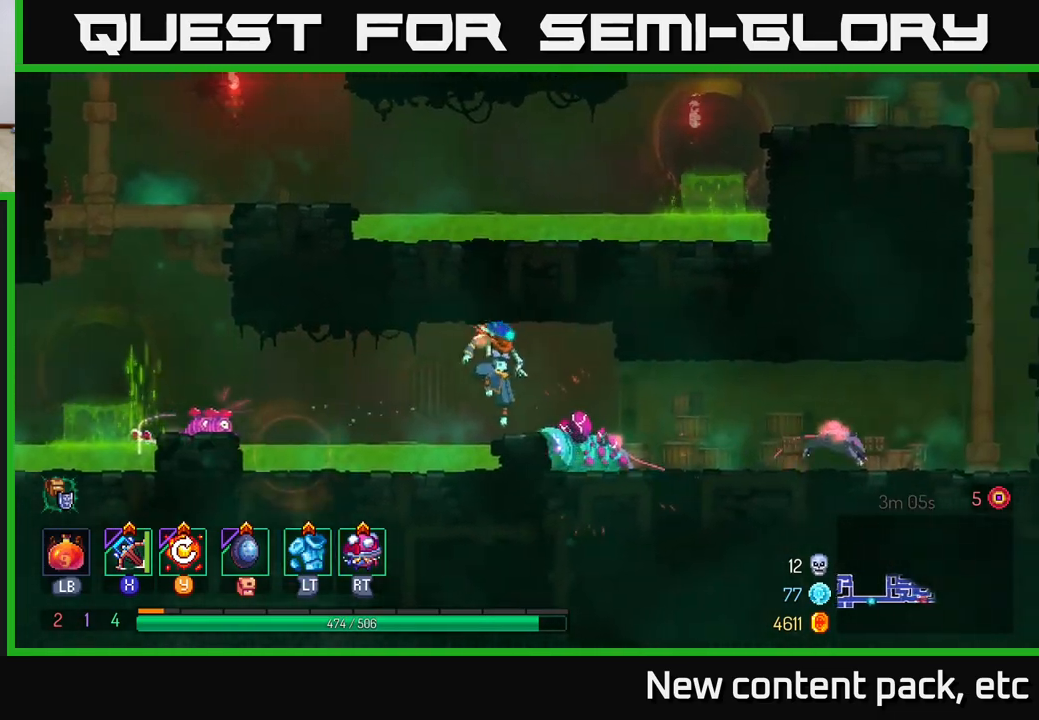
Gameplay with a controller (Xbox layout); each line is a JSON object with the inputs held at the frame after it. "events" lists button and stick changes between this image and that frame as [ms after this image, input, new state], when the widget could be followed in between. Not read: L3 R3.
{"buttons": [], "left_stick": "right", "right_stick": "center", "events": []}
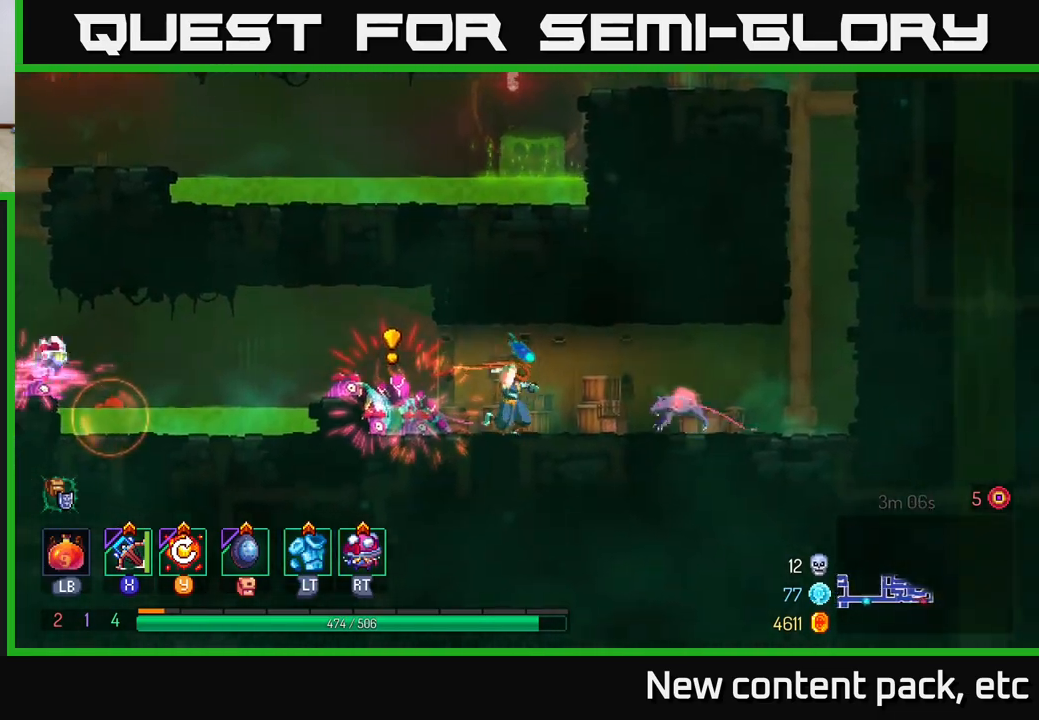
{"buttons": ["X"], "left_stick": "center", "right_stick": "center", "events": [[100, "B", "down"], [317, "B", "up"], [450, "X", "down"], [500, "left_stick", "center"]]}
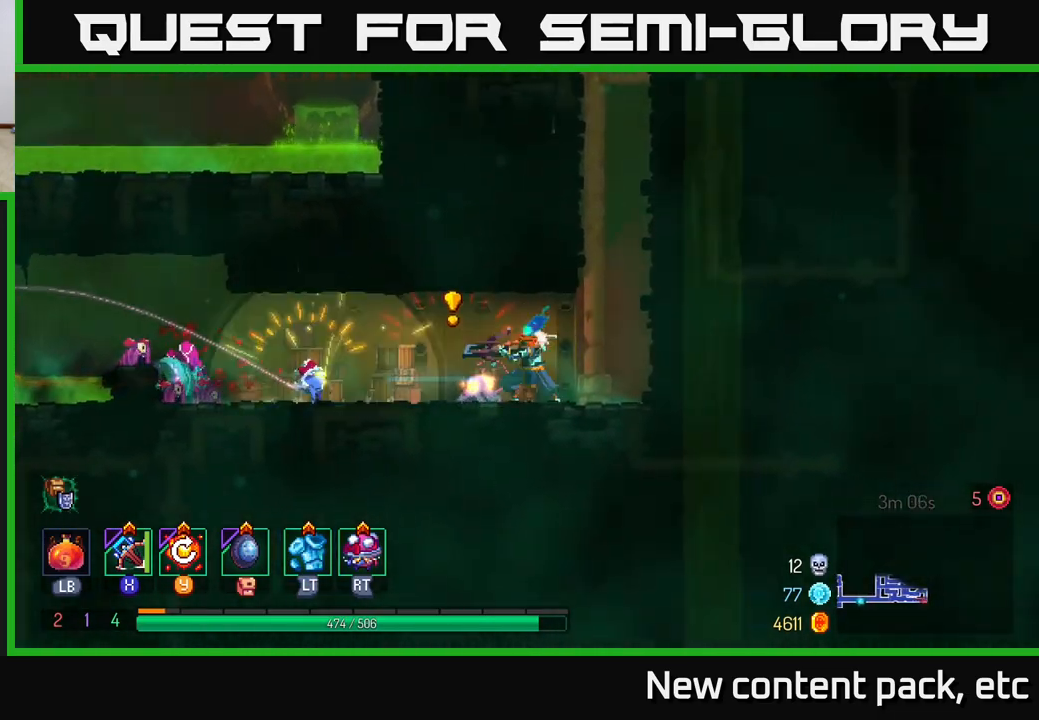
{"buttons": [], "left_stick": "down-left", "right_stick": "center", "events": [[17, "left_stick", "left"], [50, "X", "up"], [83, "left_stick", "down-left"]]}
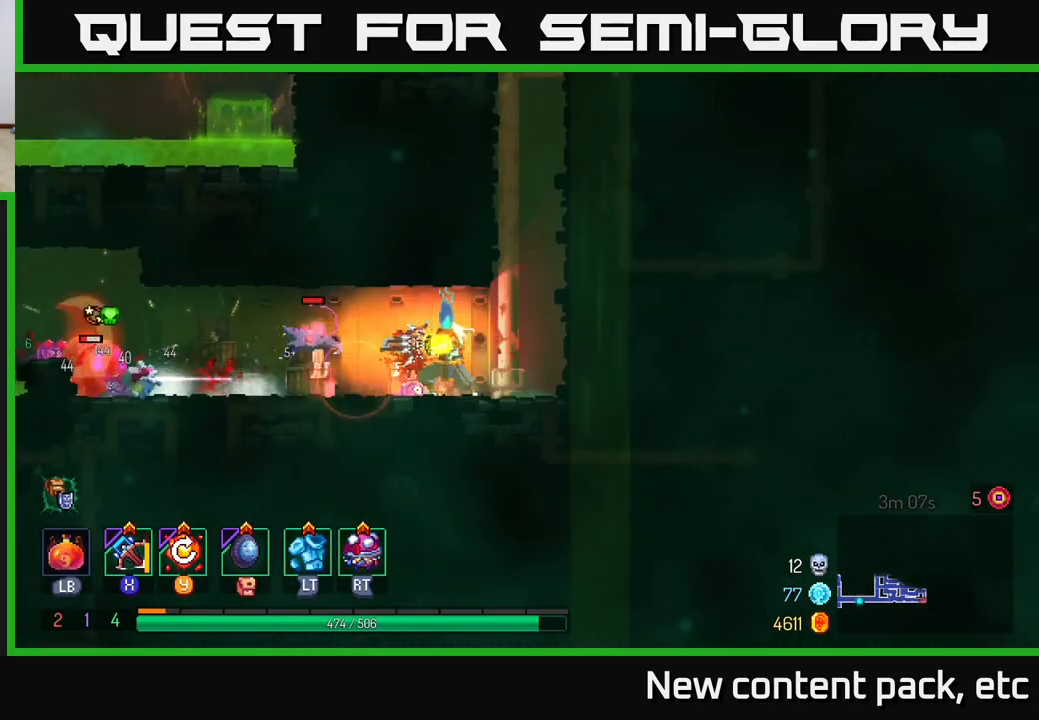
{"buttons": [], "left_stick": "right", "right_stick": "center", "events": [[150, "left_stick", "center"], [500, "left_stick", "right"]]}
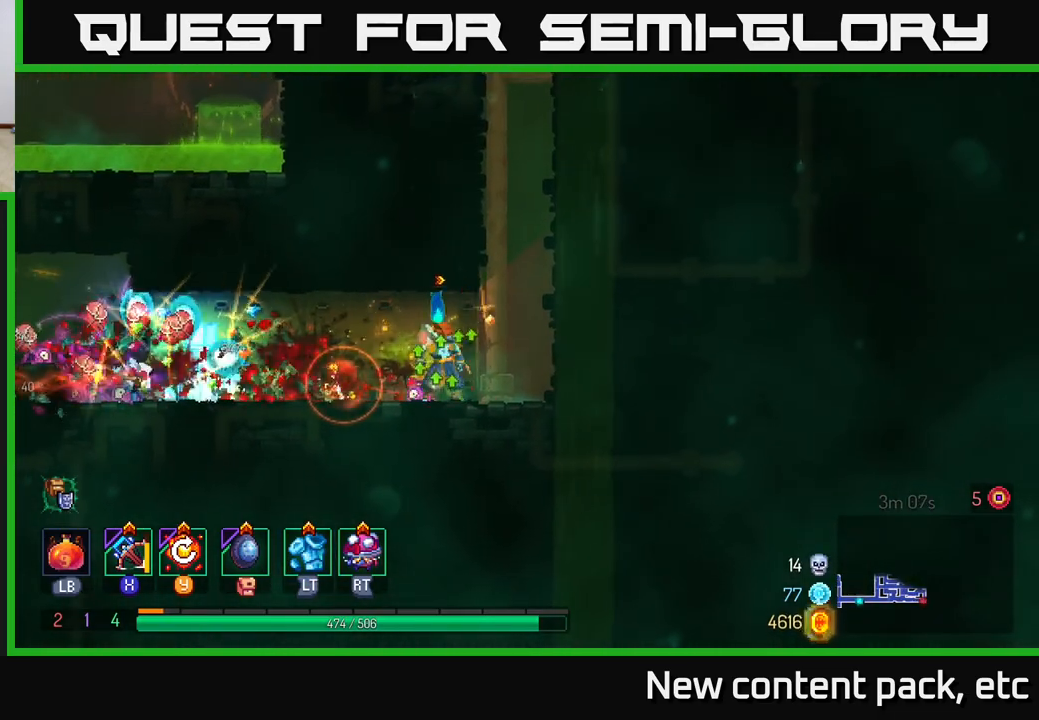
{"buttons": [], "left_stick": "right", "right_stick": "center", "events": [[100, "left_stick", "left"], [217, "left_stick", "center"], [350, "left_stick", "right"]]}
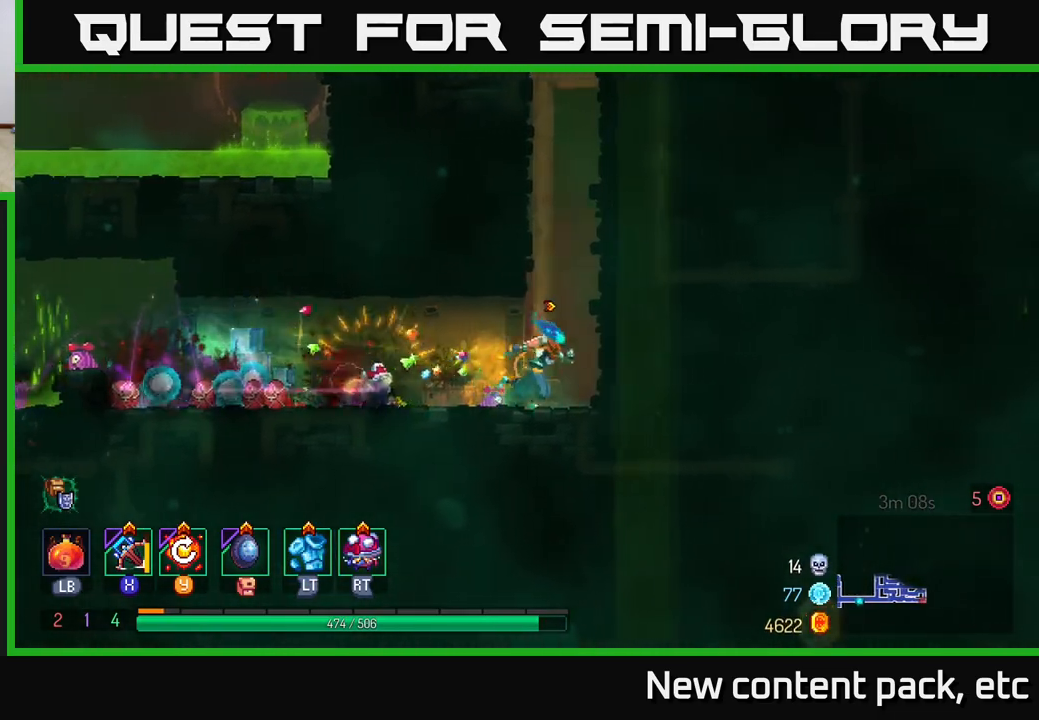
{"buttons": [], "left_stick": "up", "right_stick": "center", "events": [[100, "A", "down"], [233, "A", "up"], [283, "left_stick", "up"]]}
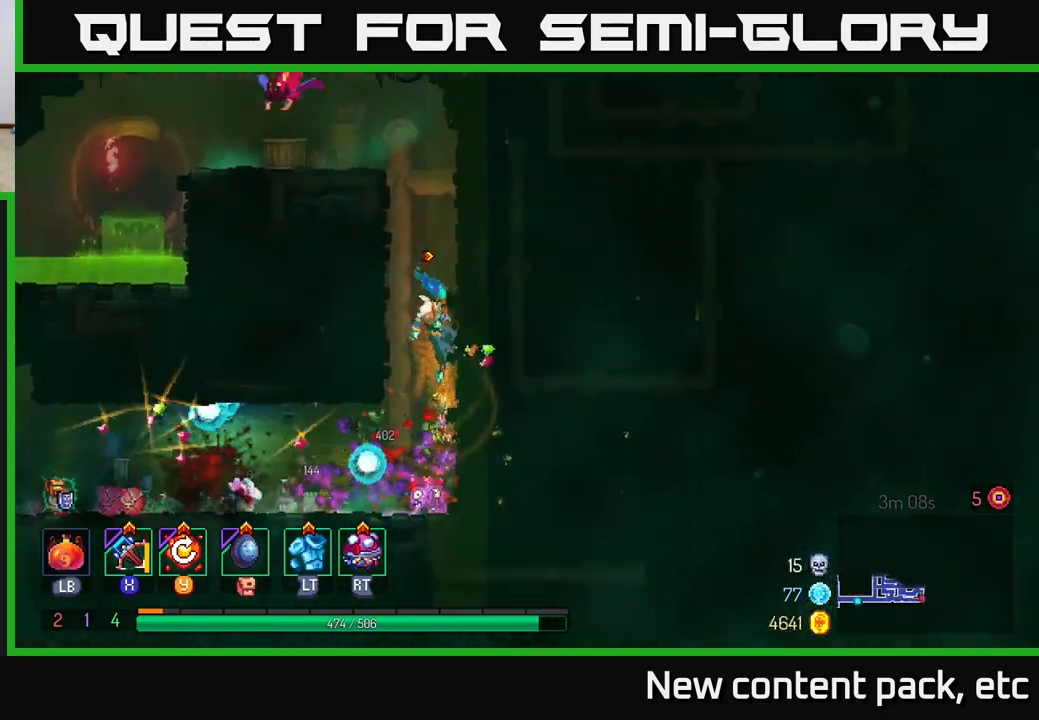
{"buttons": ["A", "X"], "left_stick": "left", "right_stick": "center", "events": [[283, "A", "down"], [417, "A", "up"], [450, "left_stick", "left"], [483, "A", "down"], [500, "X", "down"]]}
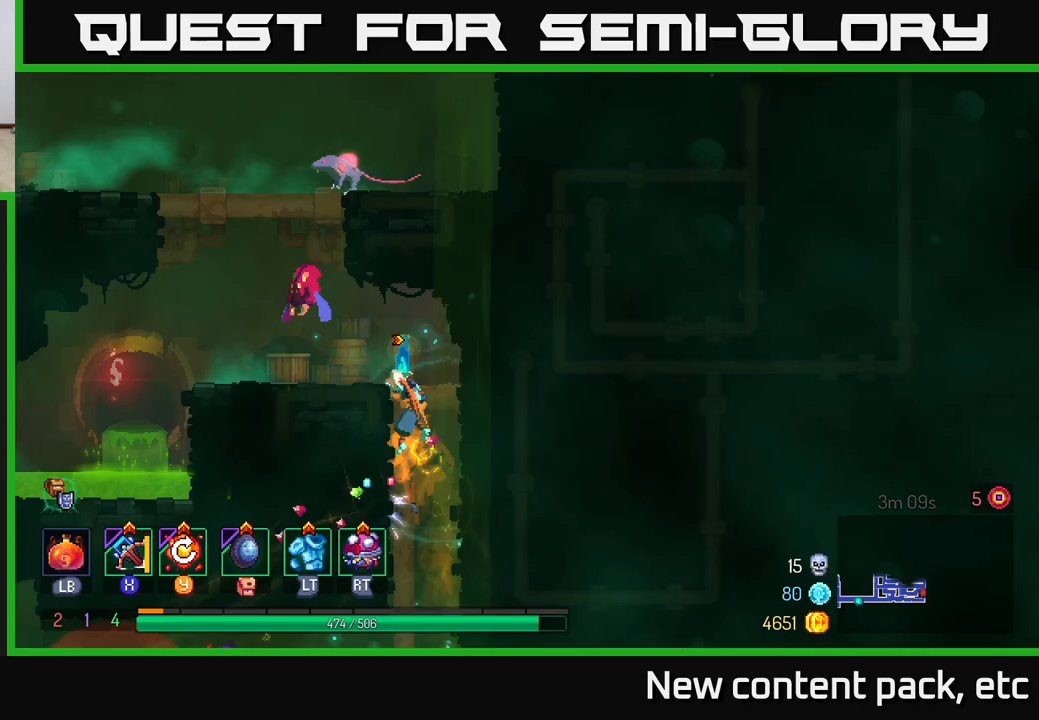
{"buttons": [], "left_stick": "center", "right_stick": "center", "events": [[33, "A", "up"], [67, "left_stick", "center"], [133, "X", "up"]]}
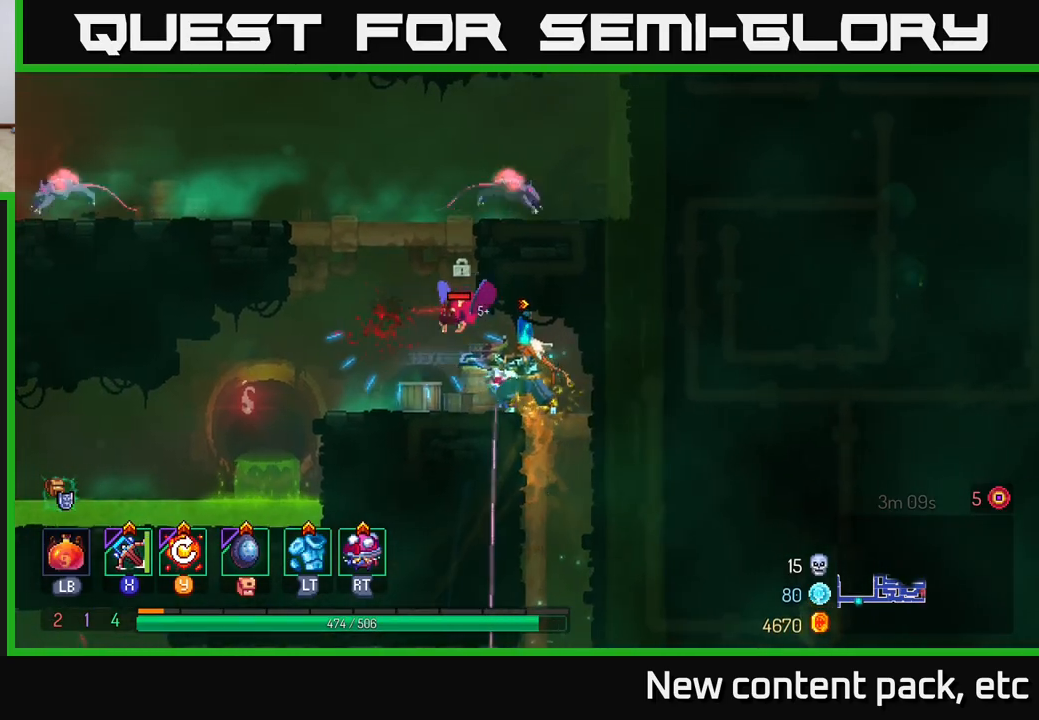
{"buttons": [], "left_stick": "center", "right_stick": "center", "events": []}
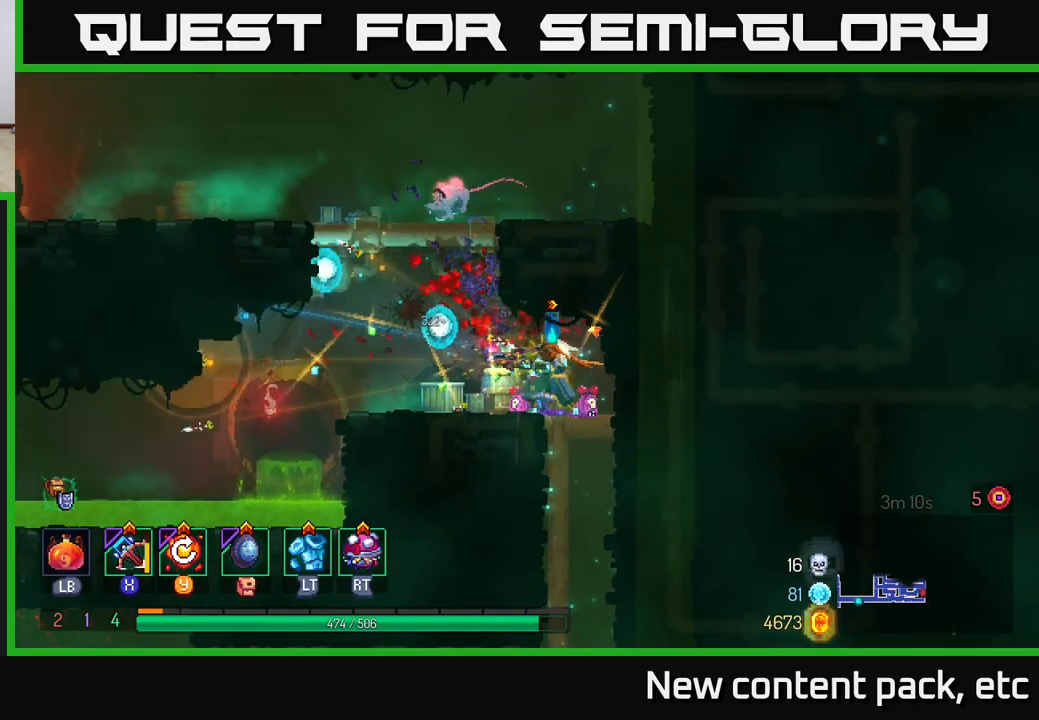
{"buttons": [], "left_stick": "left", "right_stick": "center", "events": [[67, "left_stick", "left"], [333, "A", "down"], [433, "A", "up"]]}
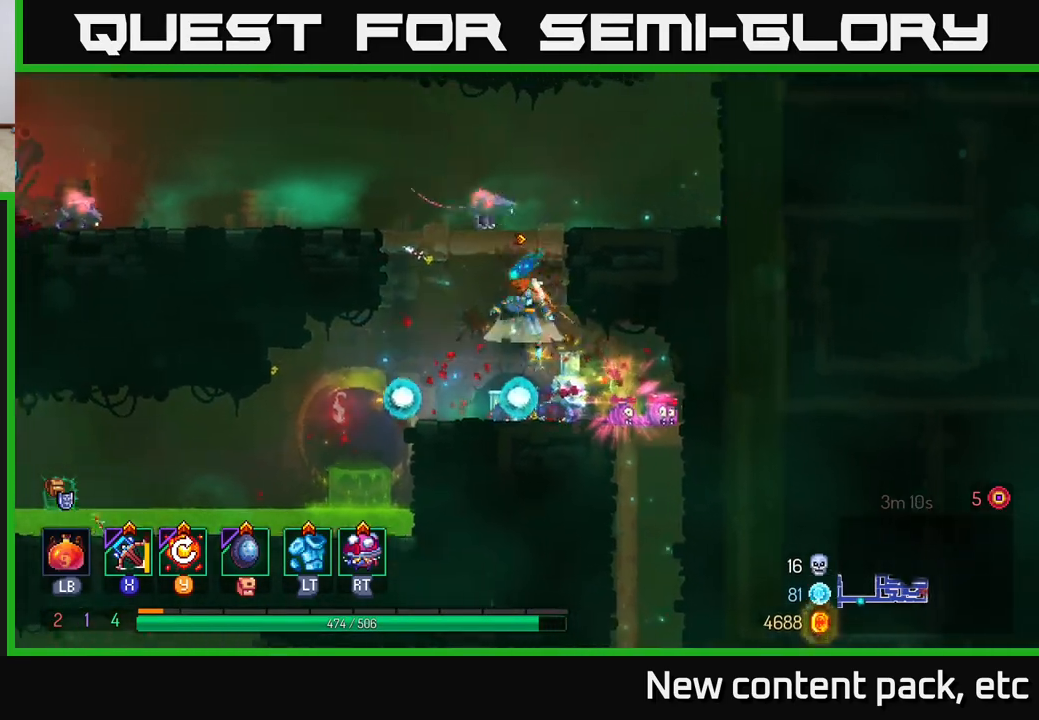
{"buttons": [], "left_stick": "left", "right_stick": "center", "events": [[17, "A", "down"], [50, "left_stick", "right"], [100, "X", "down"], [133, "A", "up"], [167, "left_stick", "center"], [200, "X", "up"], [250, "left_stick", "right"], [467, "left_stick", "left"]]}
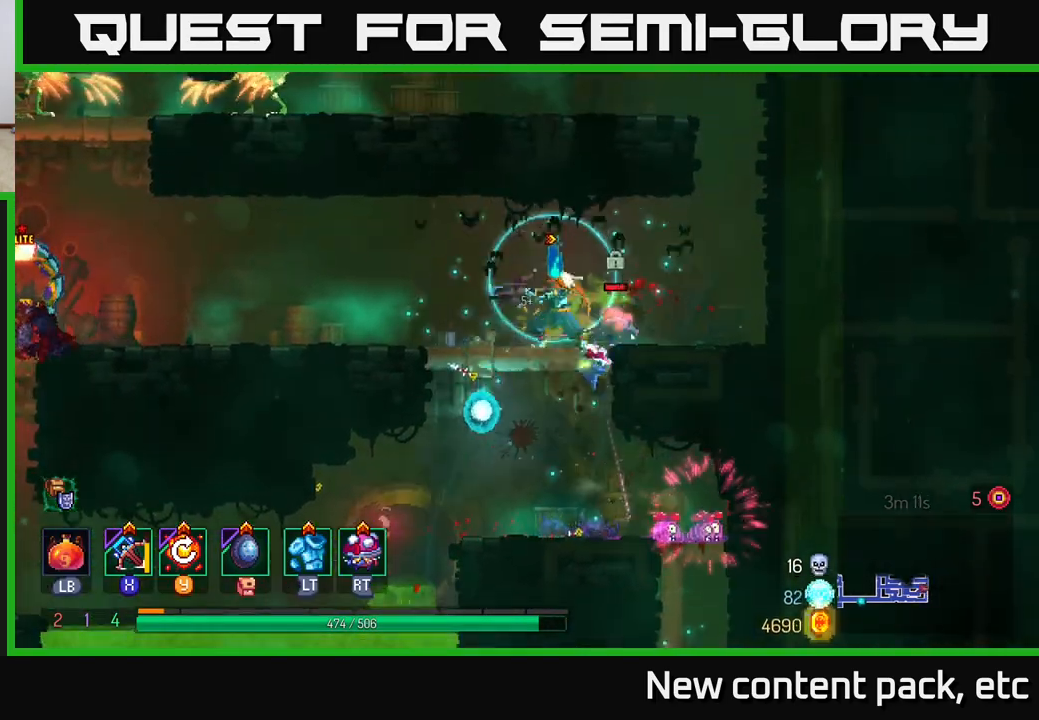
{"buttons": [], "left_stick": "left", "right_stick": "center", "events": [[67, "left_stick", "down-right"], [183, "left_stick", "right"], [367, "left_stick", "left"]]}
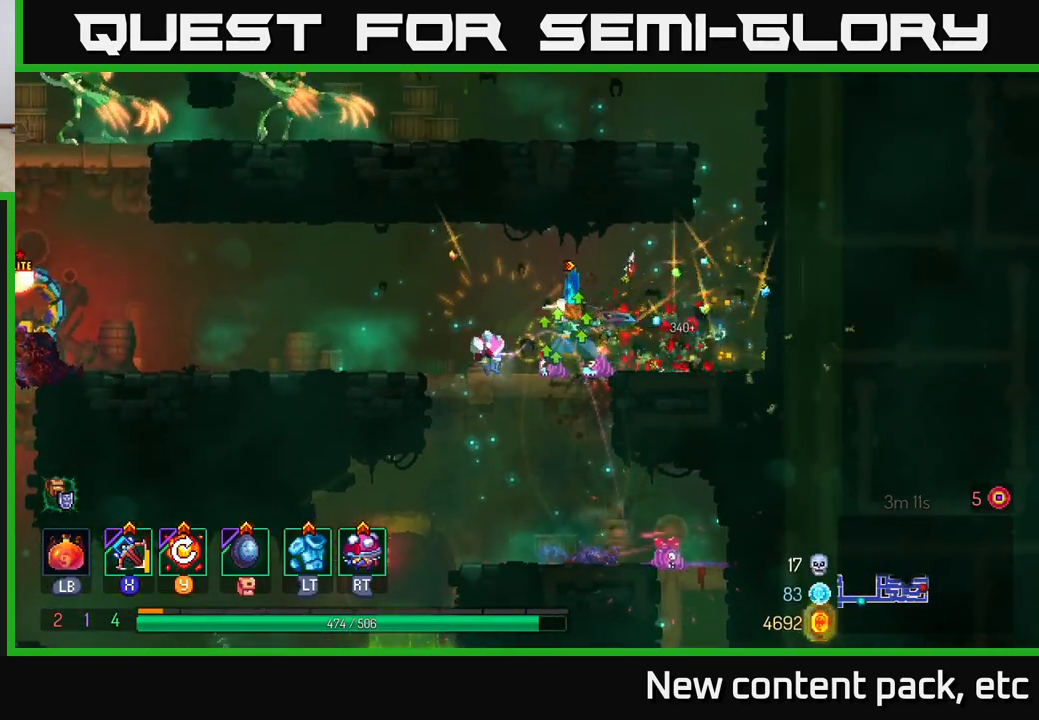
{"buttons": [], "left_stick": "left", "right_stick": "center", "events": []}
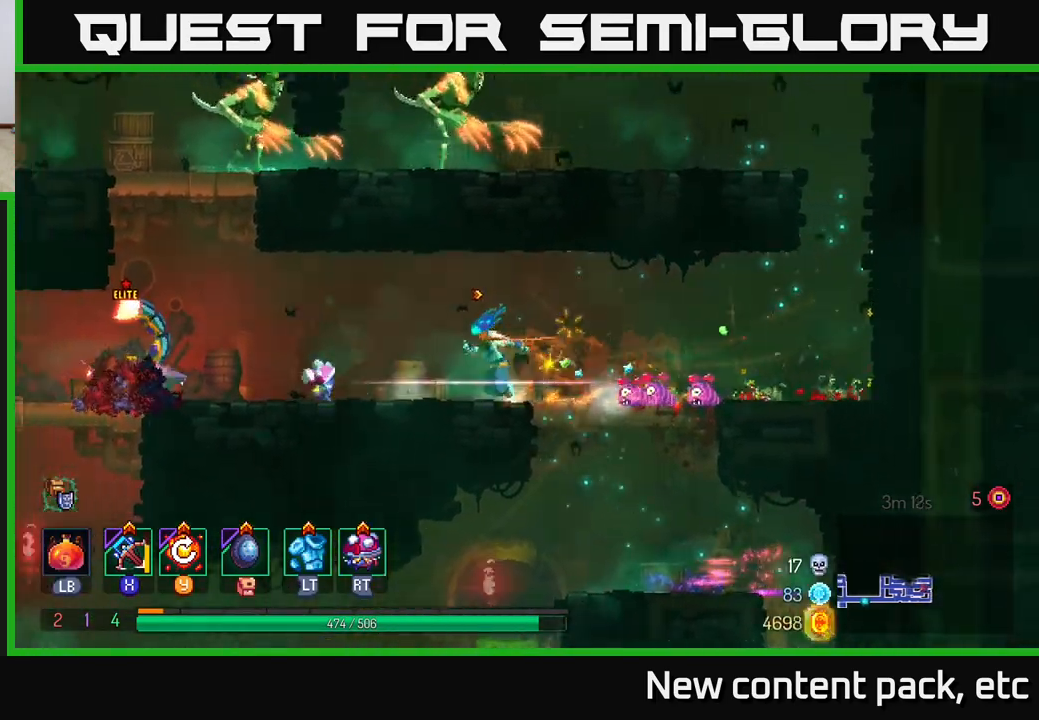
{"buttons": [], "left_stick": "down-left", "right_stick": "center", "events": [[300, "X", "down"], [333, "left_stick", "down-left"], [383, "X", "up"]]}
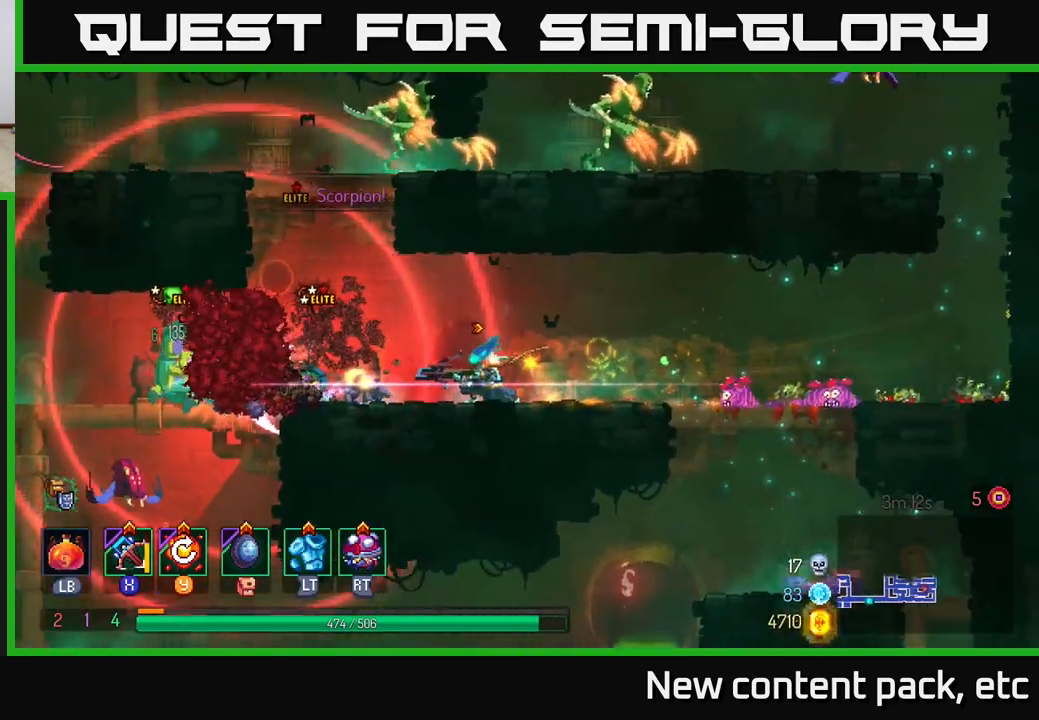
{"buttons": [], "left_stick": "down-left", "right_stick": "center", "events": []}
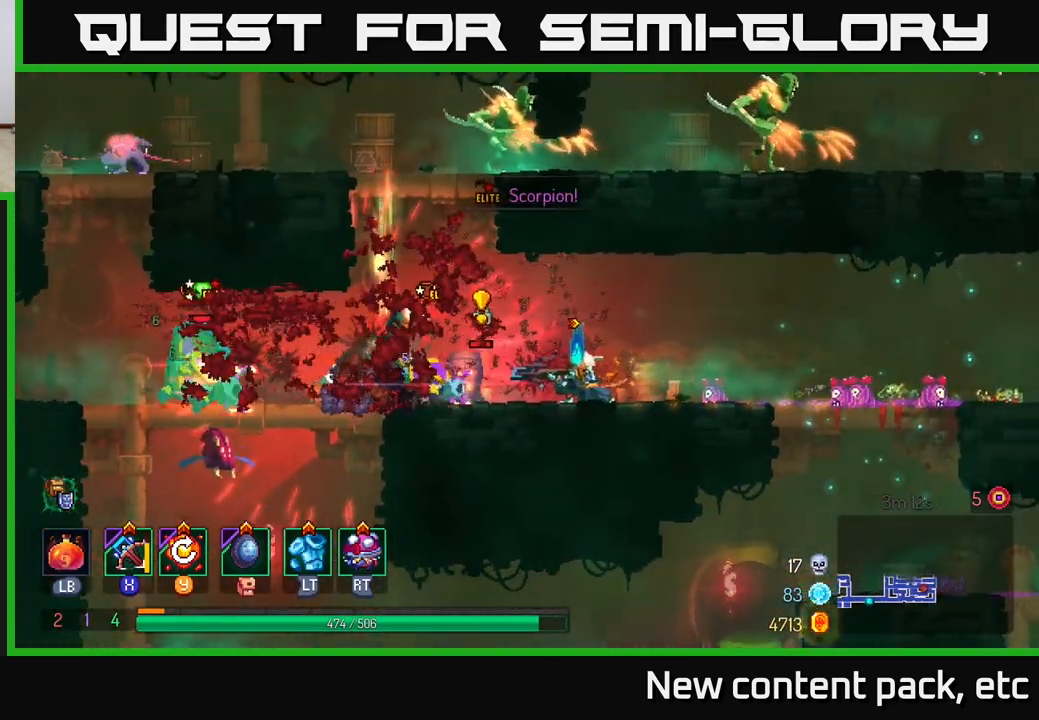
{"buttons": [], "left_stick": "down-left", "right_stick": "center", "events": []}
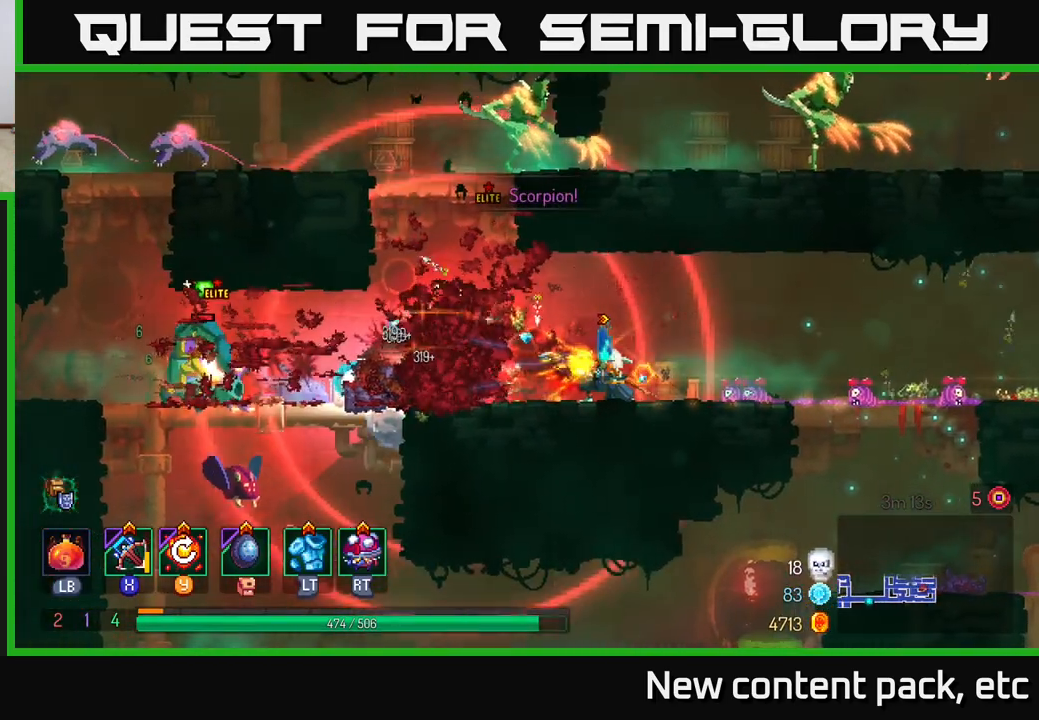
{"buttons": [], "left_stick": "left", "right_stick": "center", "events": [[17, "left_stick", "center"], [417, "left_stick", "left"]]}
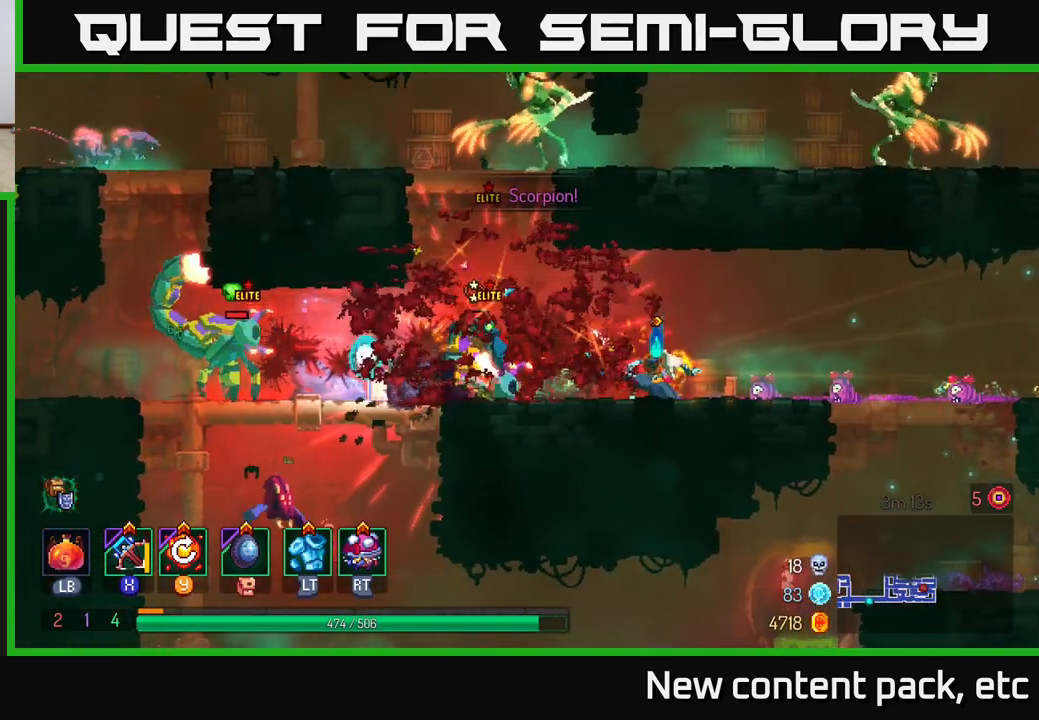
{"buttons": [], "left_stick": "right", "right_stick": "center", "events": [[383, "left_stick", "center"], [483, "left_stick", "right"]]}
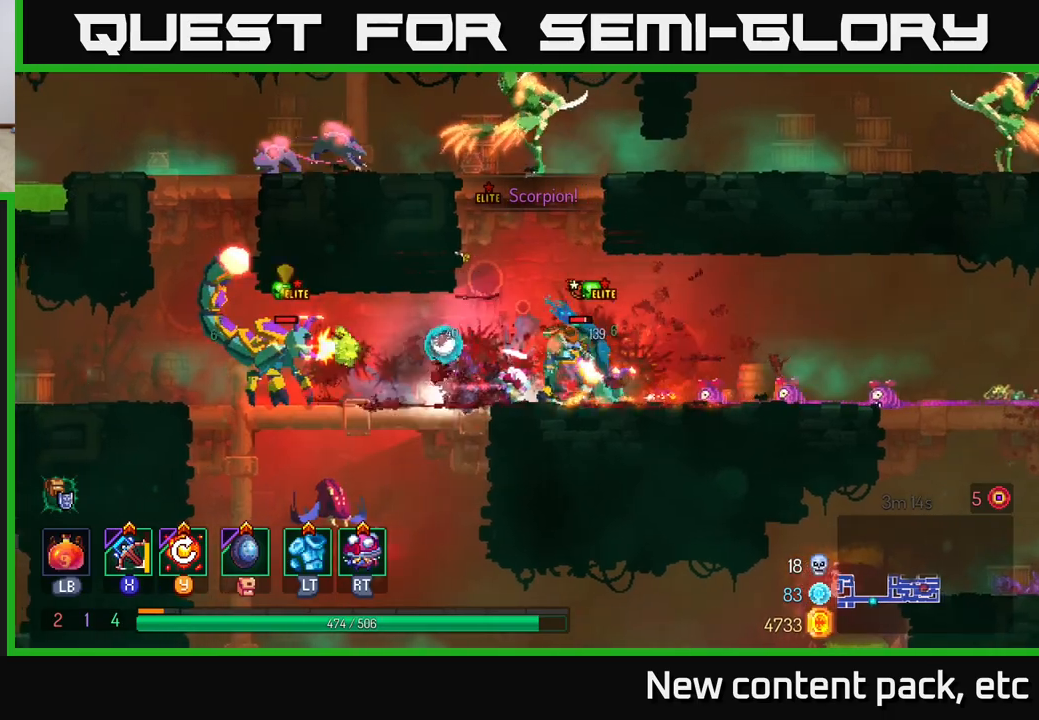
{"buttons": [], "left_stick": "left", "right_stick": "center", "events": [[467, "left_stick", "left"]]}
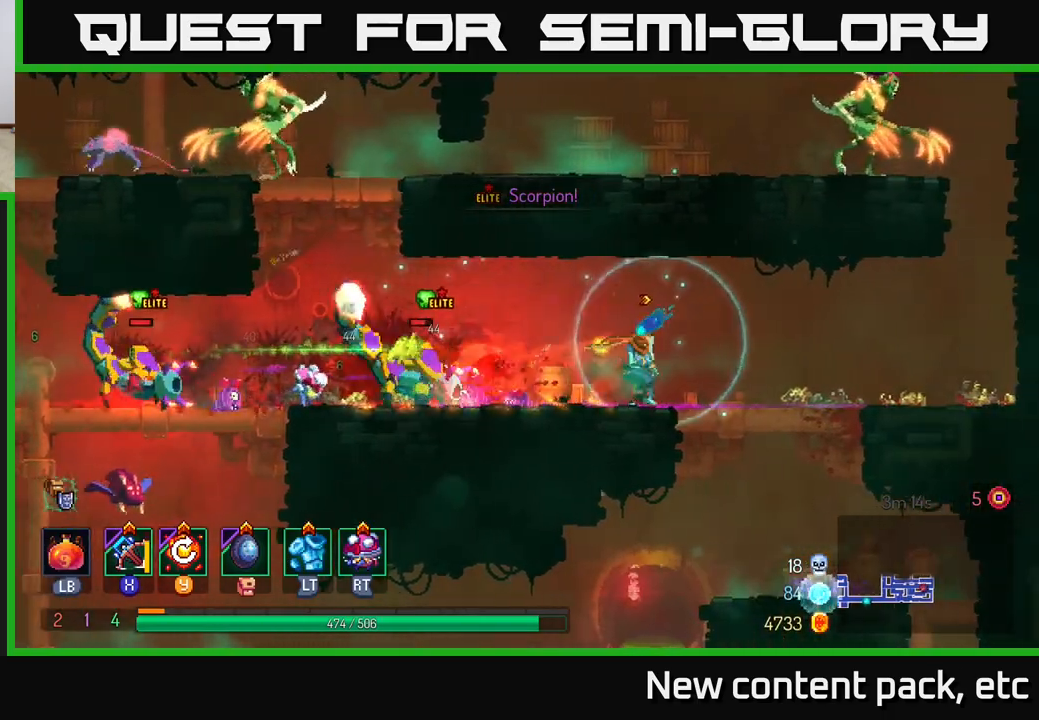
{"buttons": ["A"], "left_stick": "left", "right_stick": "center", "events": [[117, "B", "down"], [283, "B", "up"], [500, "A", "down"]]}
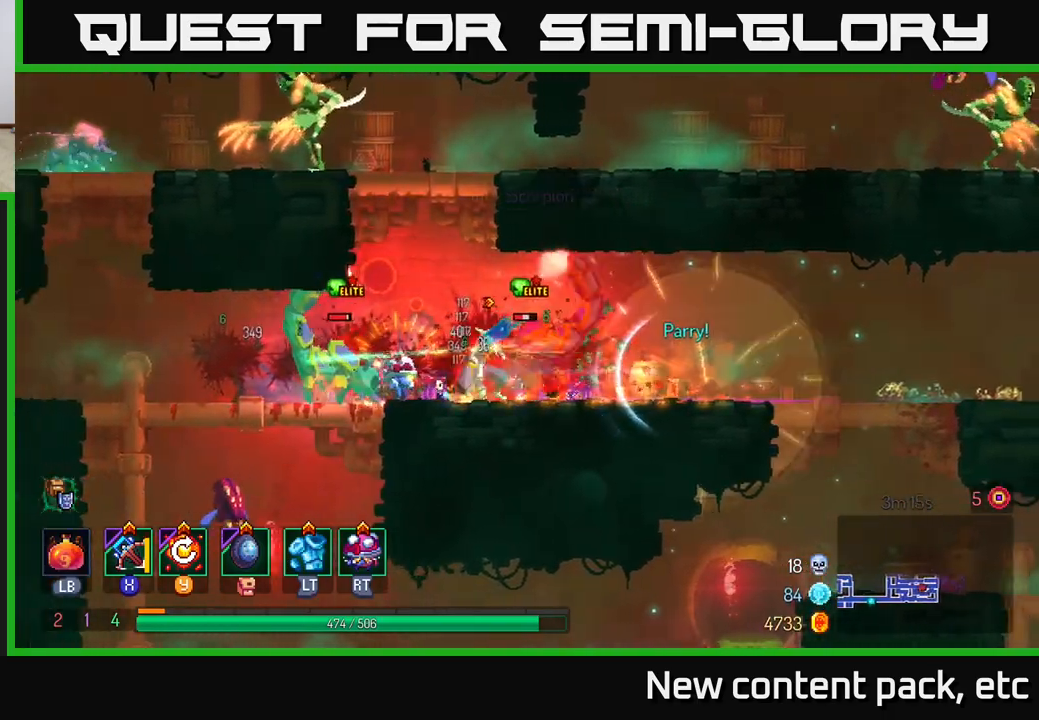
{"buttons": [], "left_stick": "left", "right_stick": "center", "events": [[167, "A", "up"], [383, "B", "down"], [483, "B", "up"]]}
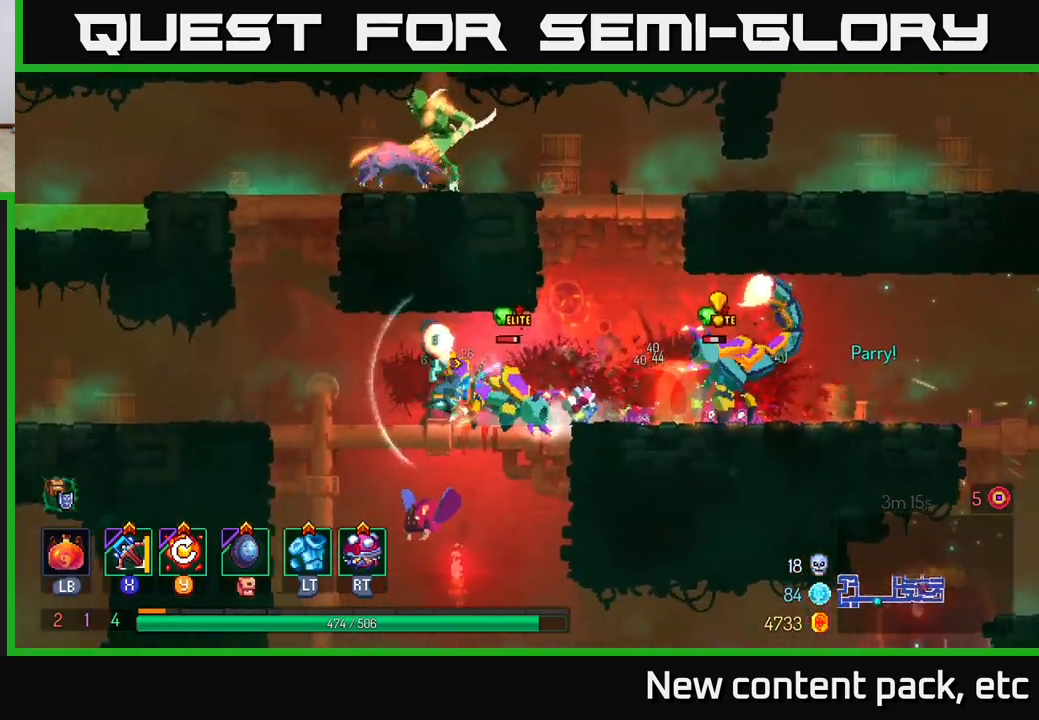
{"buttons": [], "left_stick": "right", "right_stick": "center", "events": [[67, "B", "down"], [167, "B", "up"], [250, "left_stick", "right"], [300, "X", "down"], [367, "X", "up"]]}
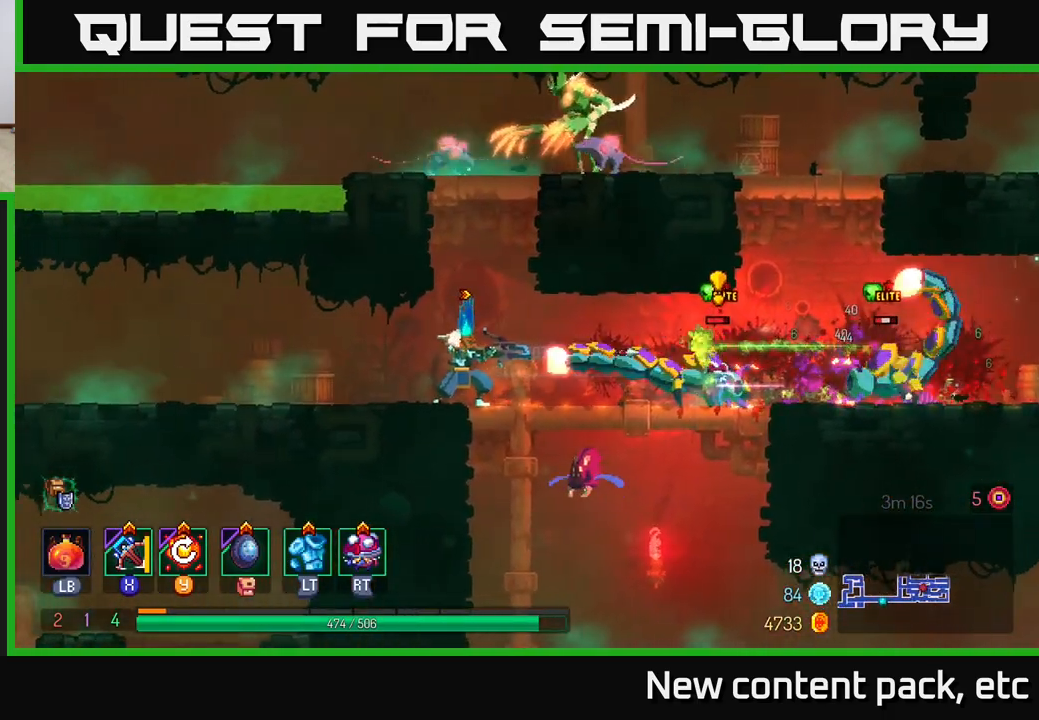
{"buttons": ["B"], "left_stick": "right", "right_stick": "center", "events": [[67, "left_stick", "center"], [217, "B", "down"], [250, "left_stick", "right"], [283, "B", "up"], [333, "B", "down"], [400, "B", "up"], [467, "B", "down"]]}
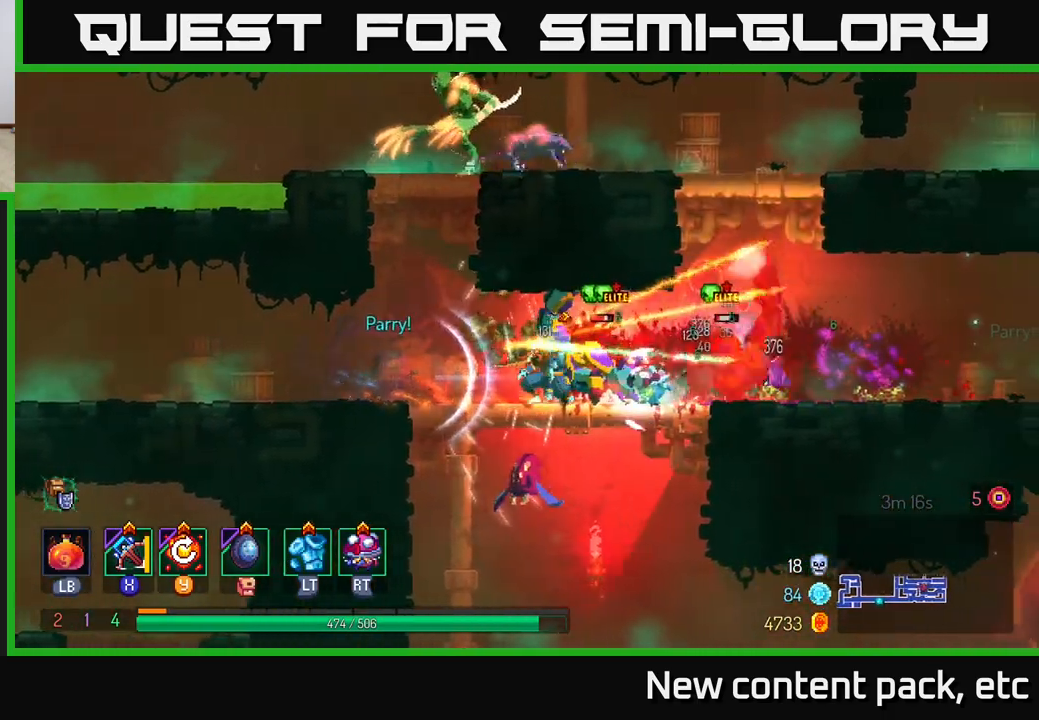
{"buttons": ["B"], "left_stick": "right", "right_stick": "center", "events": [[17, "B", "up"], [150, "A", "down"], [267, "A", "up"], [450, "B", "down"]]}
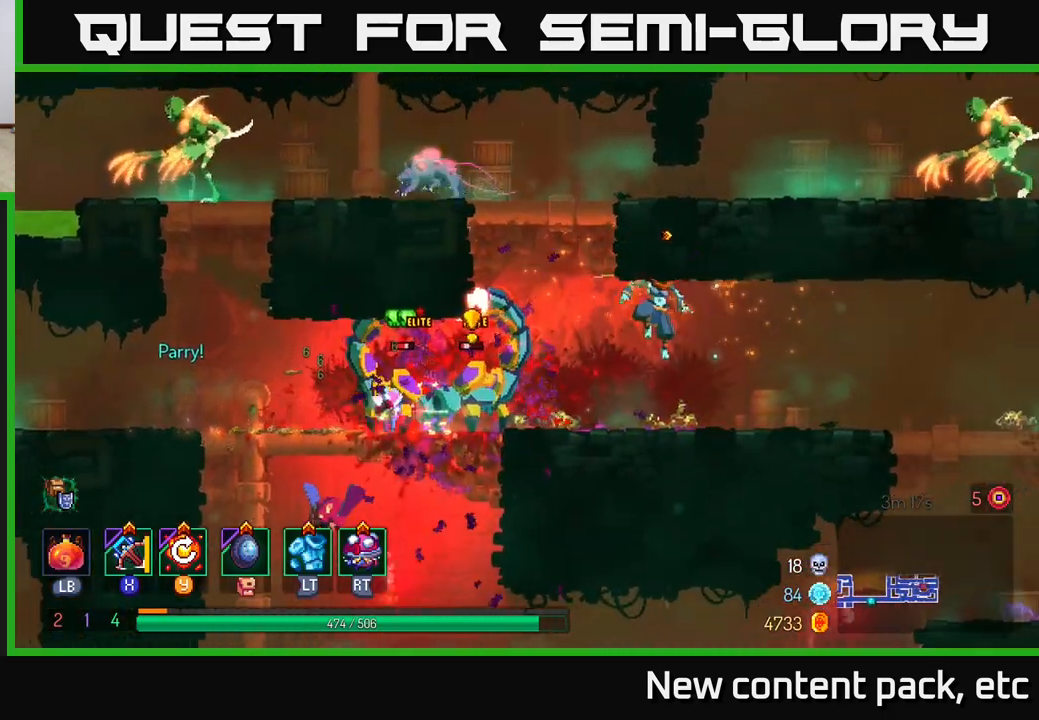
{"buttons": ["X"], "left_stick": "left", "right_stick": "center", "events": [[67, "B", "up"], [450, "left_stick", "left"], [500, "X", "down"]]}
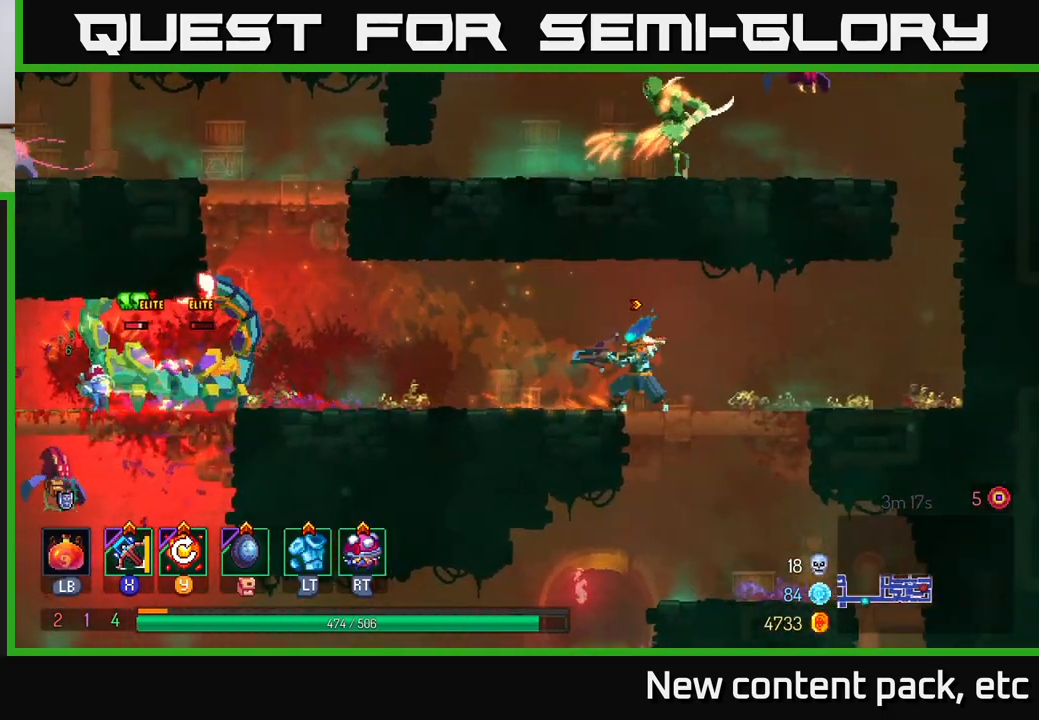
{"buttons": [], "left_stick": "center", "right_stick": "center", "events": [[117, "X", "up"], [233, "left_stick", "center"]]}
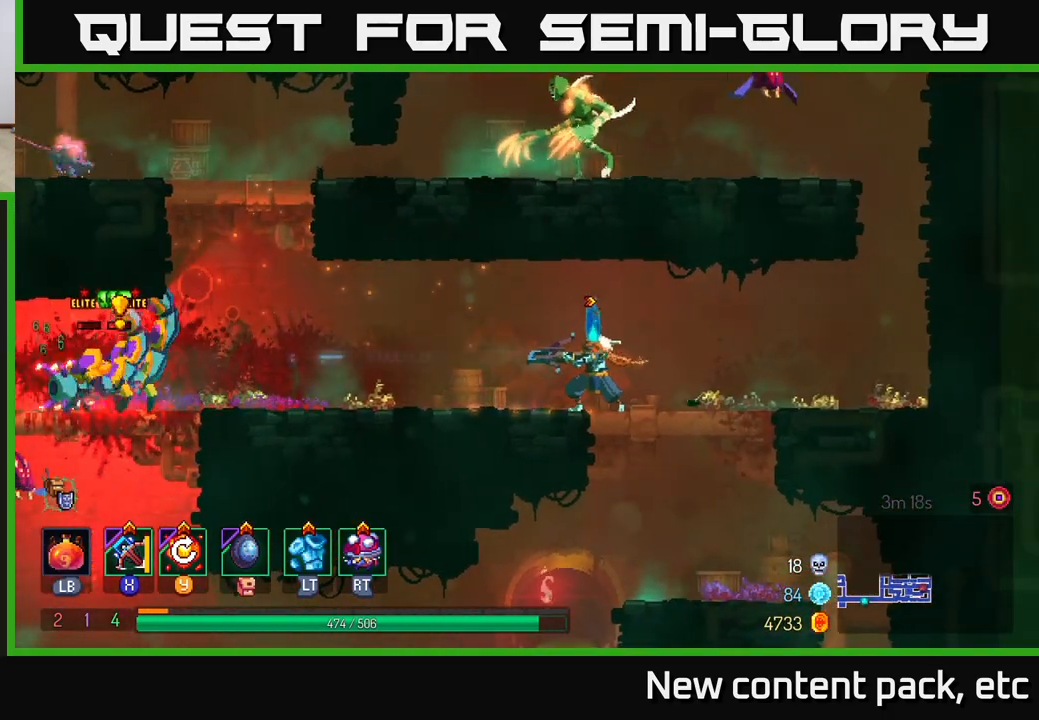
{"buttons": [], "left_stick": "center", "right_stick": "center", "events": []}
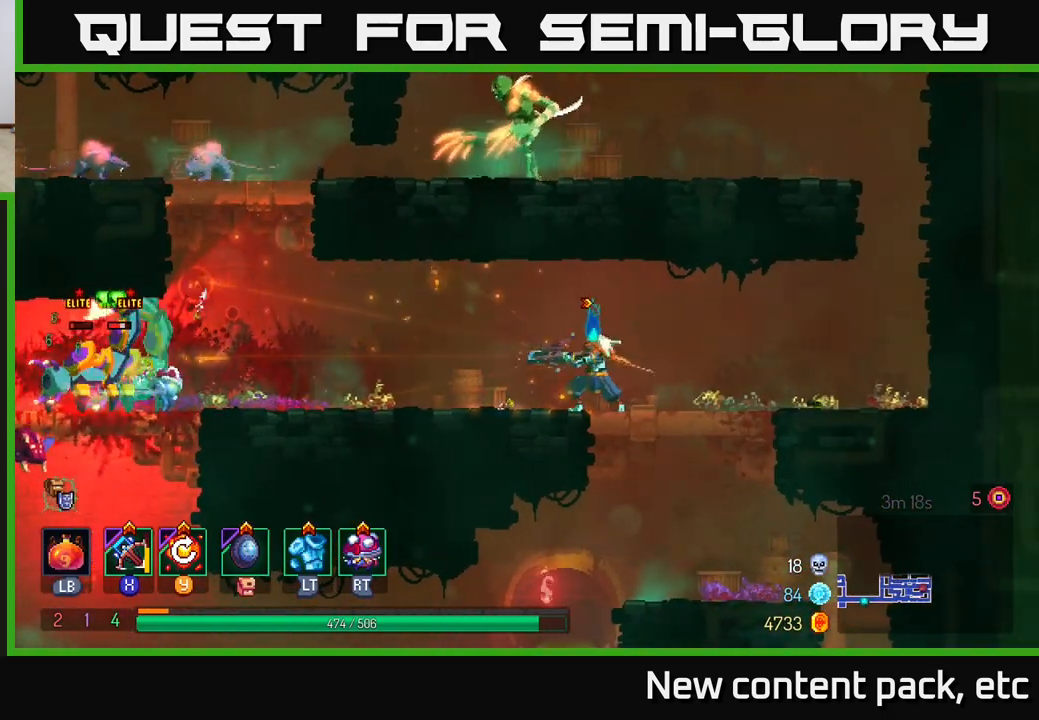
{"buttons": ["X"], "left_stick": "left", "right_stick": "center", "events": [[67, "left_stick", "left"], [467, "X", "down"]]}
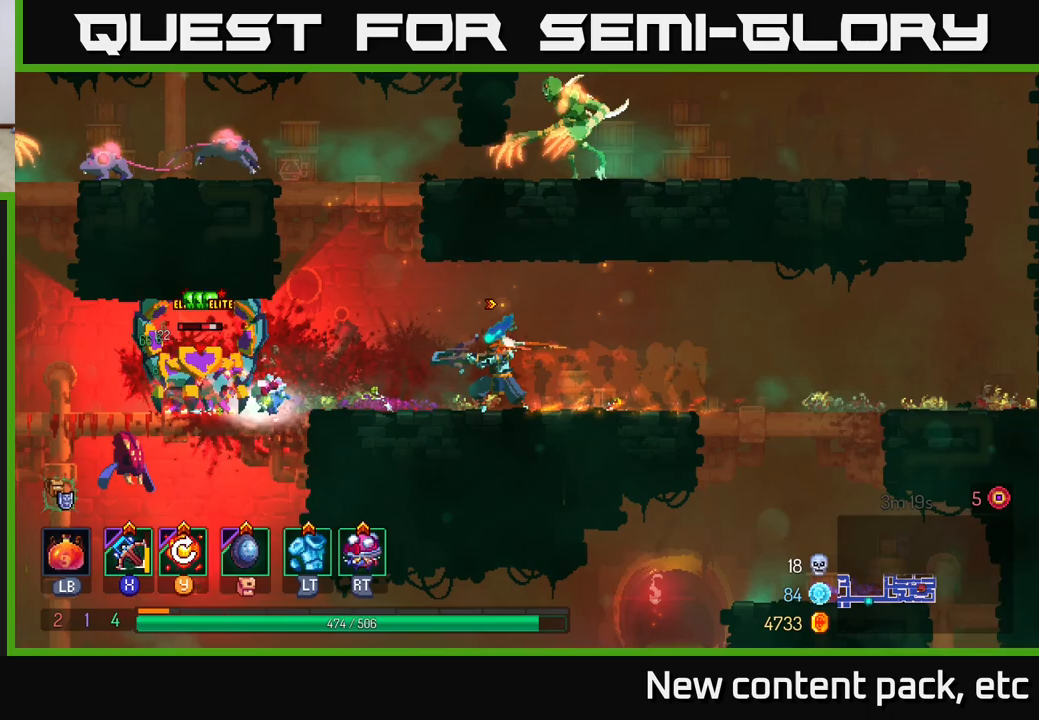
{"buttons": [], "left_stick": "center", "right_stick": "center", "events": [[50, "X", "up"], [167, "left_stick", "center"]]}
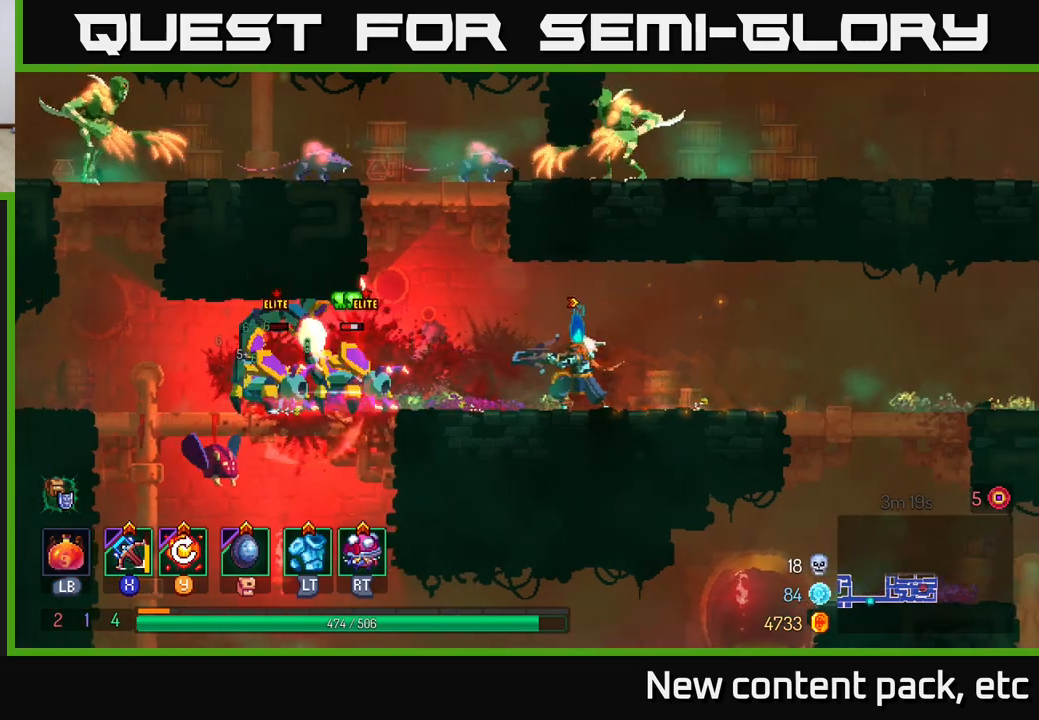
{"buttons": [], "left_stick": "right", "right_stick": "center", "events": [[500, "left_stick", "right"]]}